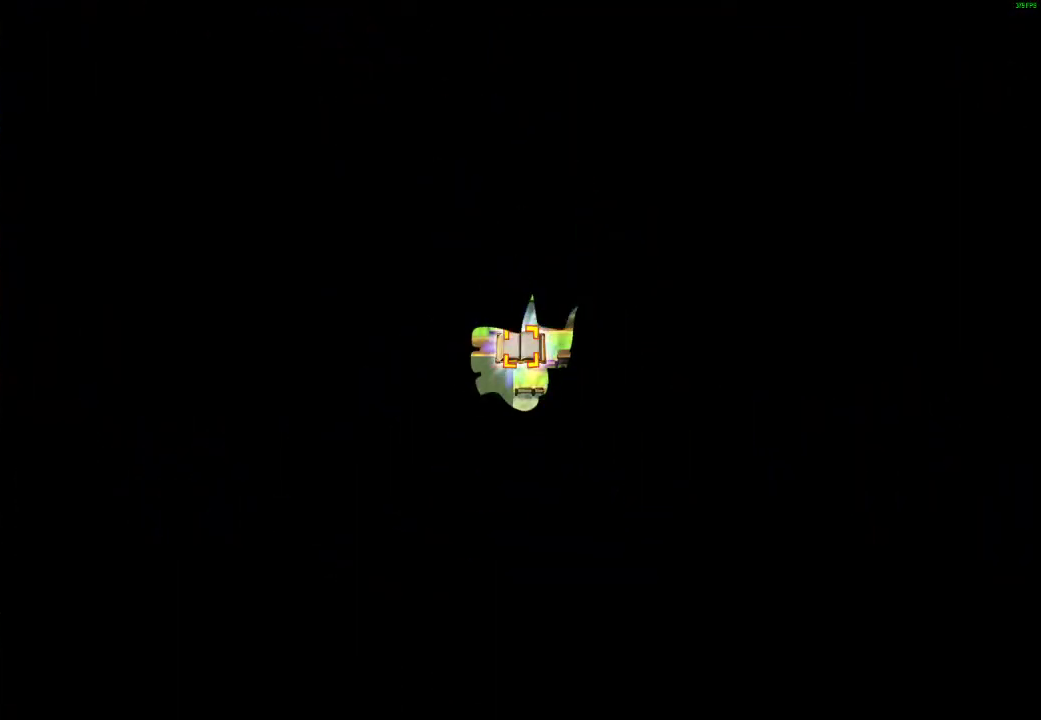
Gameplay with a controller (Xbox layout); each line is a JSON object with the inputs held at the frame after it. "events" lists button and stick changes between this image and that frame as [ms after this image, input, new state], when the widget could be followed in between.
{"buttons": [], "left_stick": "center", "right_stick": "center", "events": []}
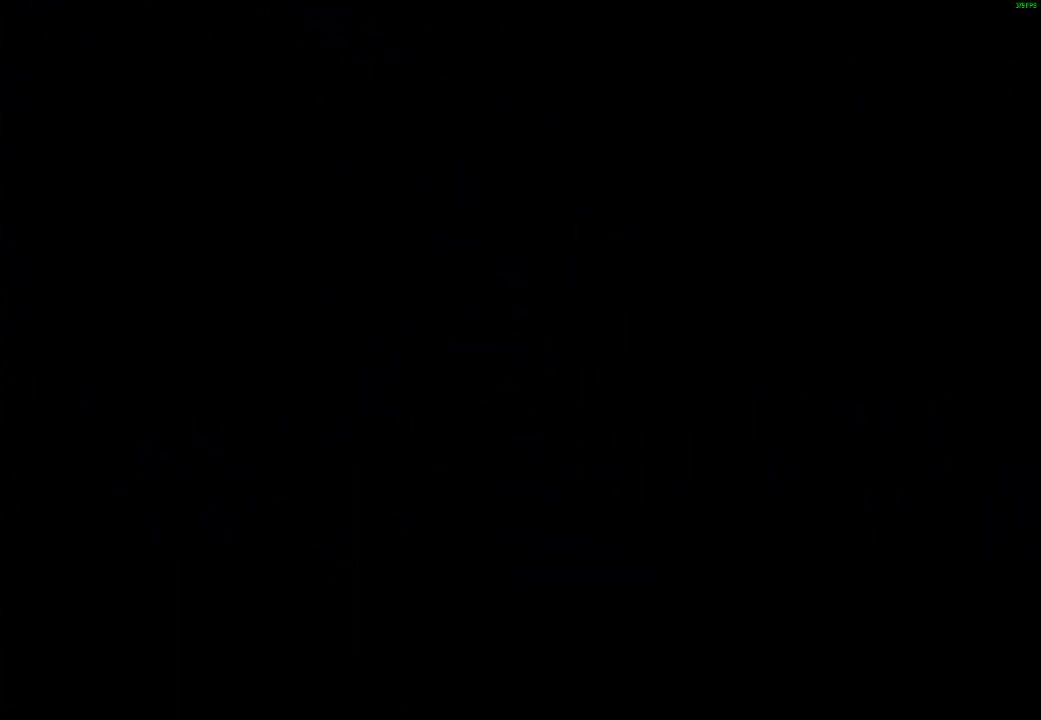
{"buttons": [], "left_stick": "center", "right_stick": "center", "events": []}
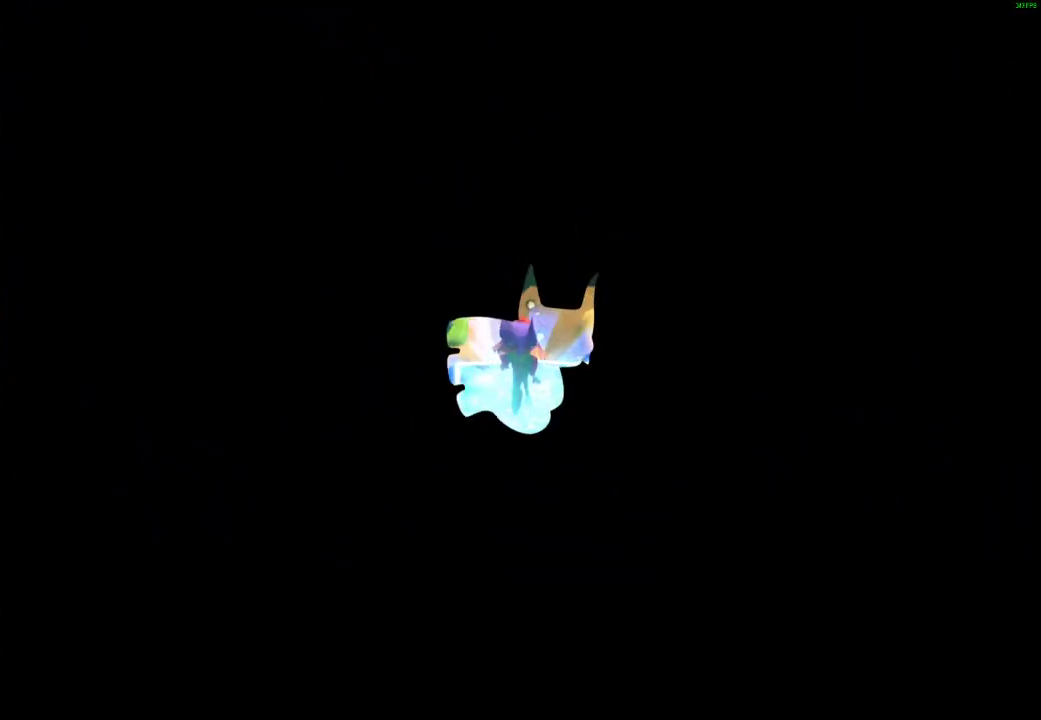
{"buttons": ["X"], "left_stick": "up-right", "right_stick": "center", "events": [[67, "left_stick", "up-right"], [300, "X", "down"], [383, "X", "up"], [483, "X", "down"]]}
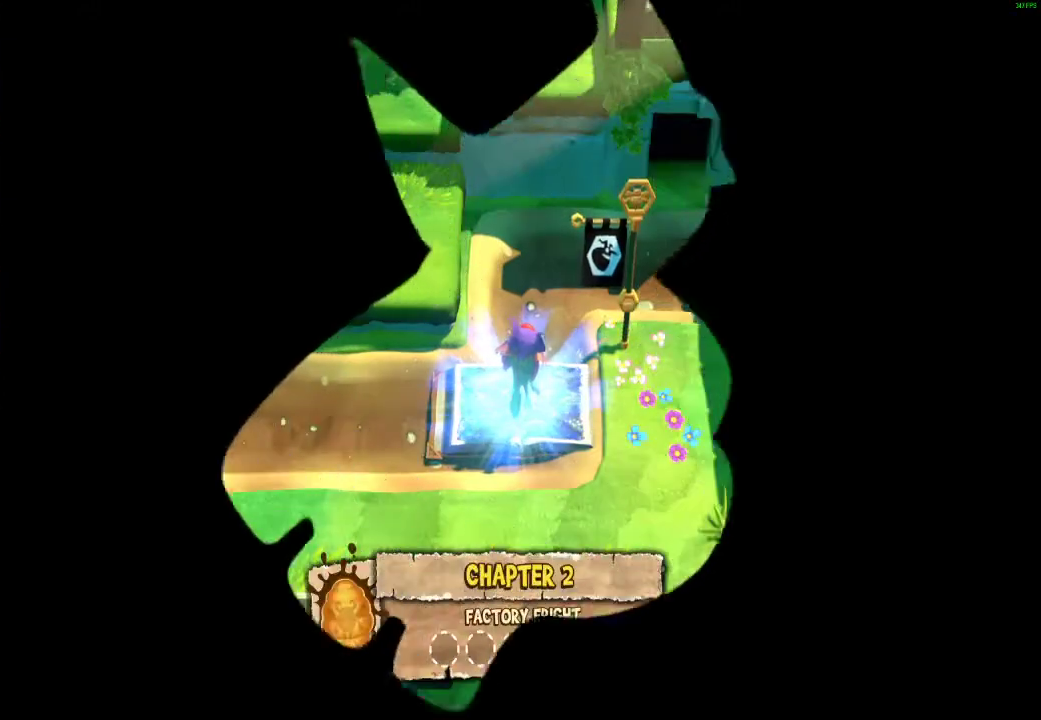
{"buttons": ["X"], "left_stick": "up-right", "right_stick": "center", "events": [[67, "X", "up"], [133, "X", "down"], [217, "X", "up"], [300, "X", "down"], [400, "X", "up"], [483, "X", "down"]]}
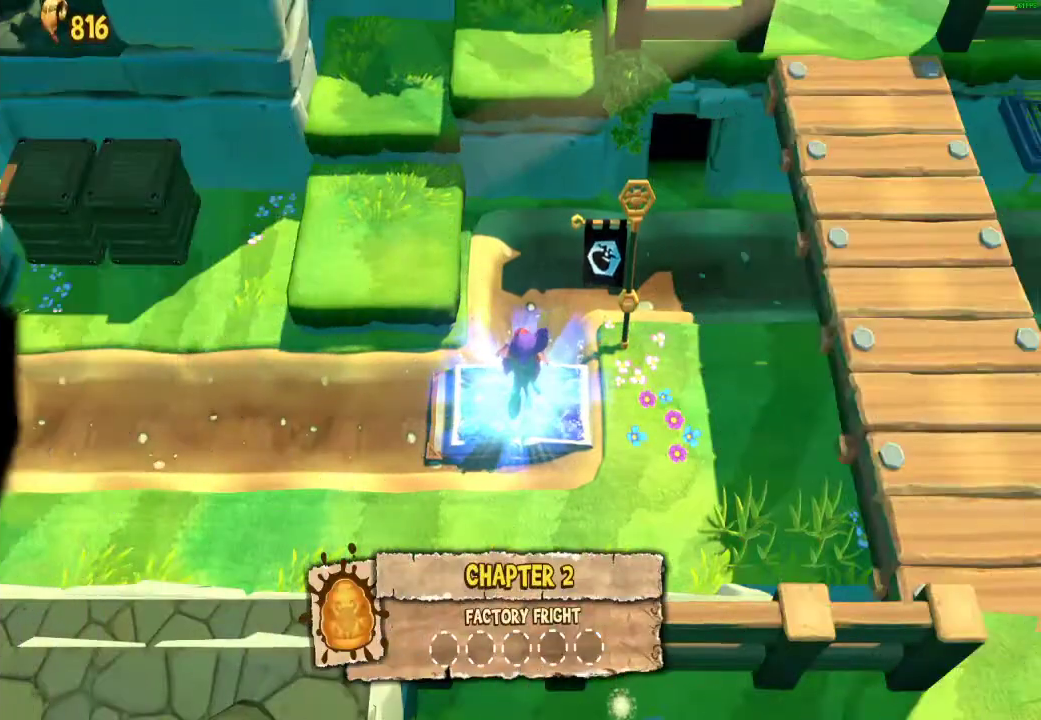
{"buttons": ["X"], "left_stick": "up-right", "right_stick": "center", "events": [[67, "X", "up"], [150, "X", "down"], [233, "X", "up"], [333, "X", "down"], [417, "X", "up"], [500, "X", "down"]]}
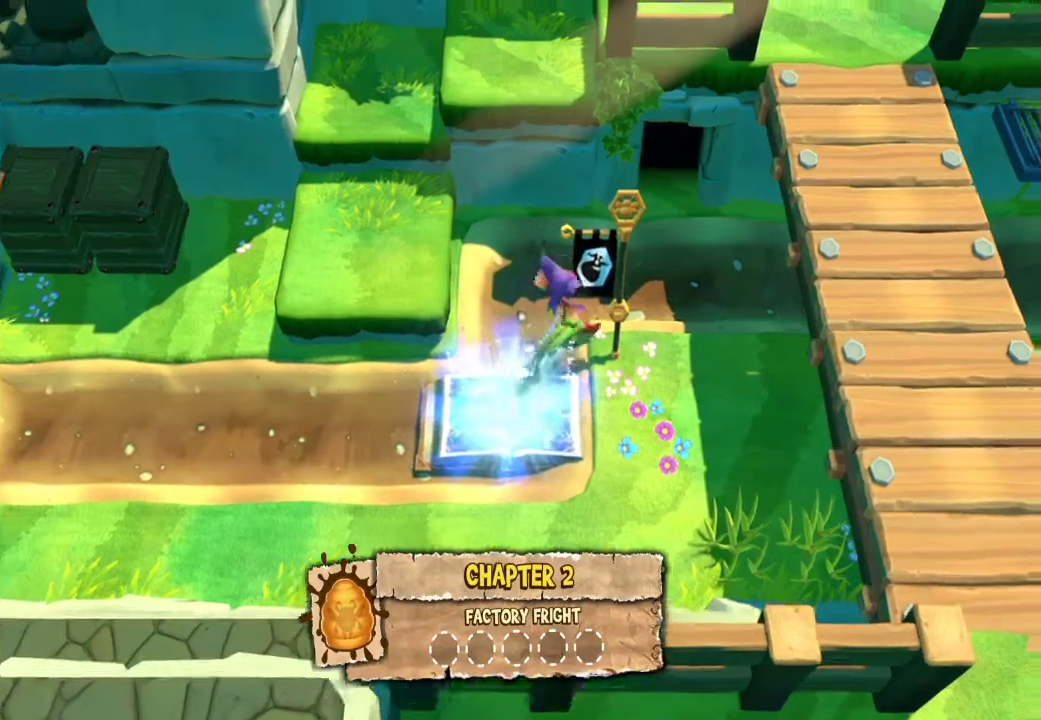
{"buttons": [], "left_stick": "up-right", "right_stick": "center", "events": [[83, "X", "up"], [150, "X", "down"], [250, "X", "up"], [350, "A", "down"], [433, "A", "up"]]}
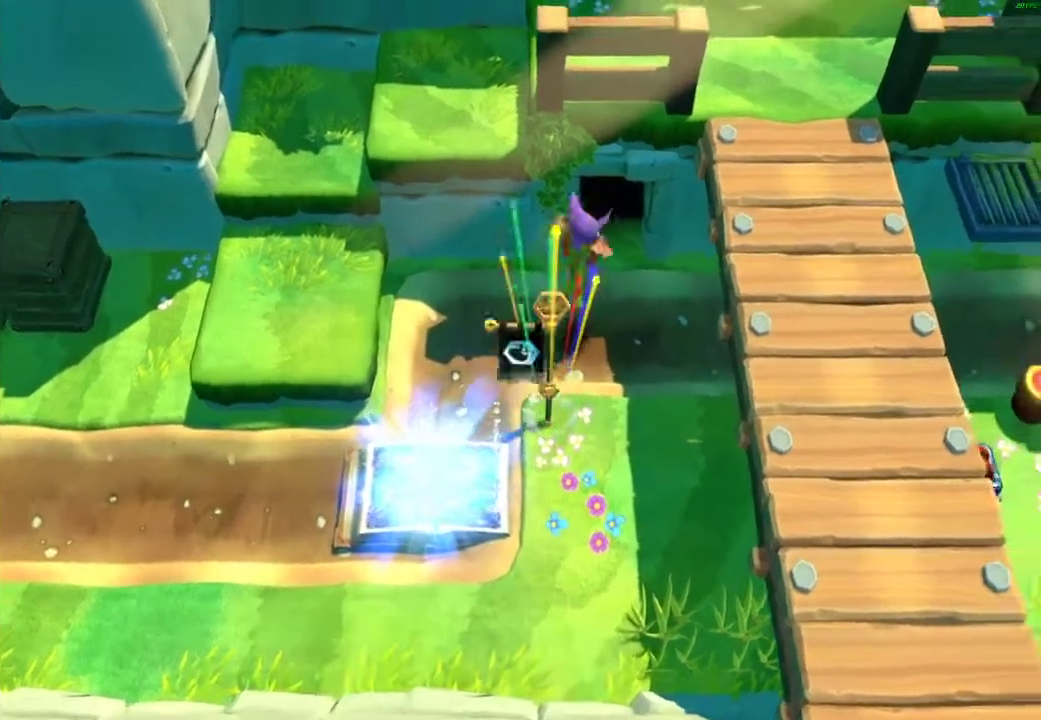
{"buttons": [], "left_stick": "up", "right_stick": "center", "events": [[200, "left_stick", "up"], [317, "X", "down"], [400, "X", "up"]]}
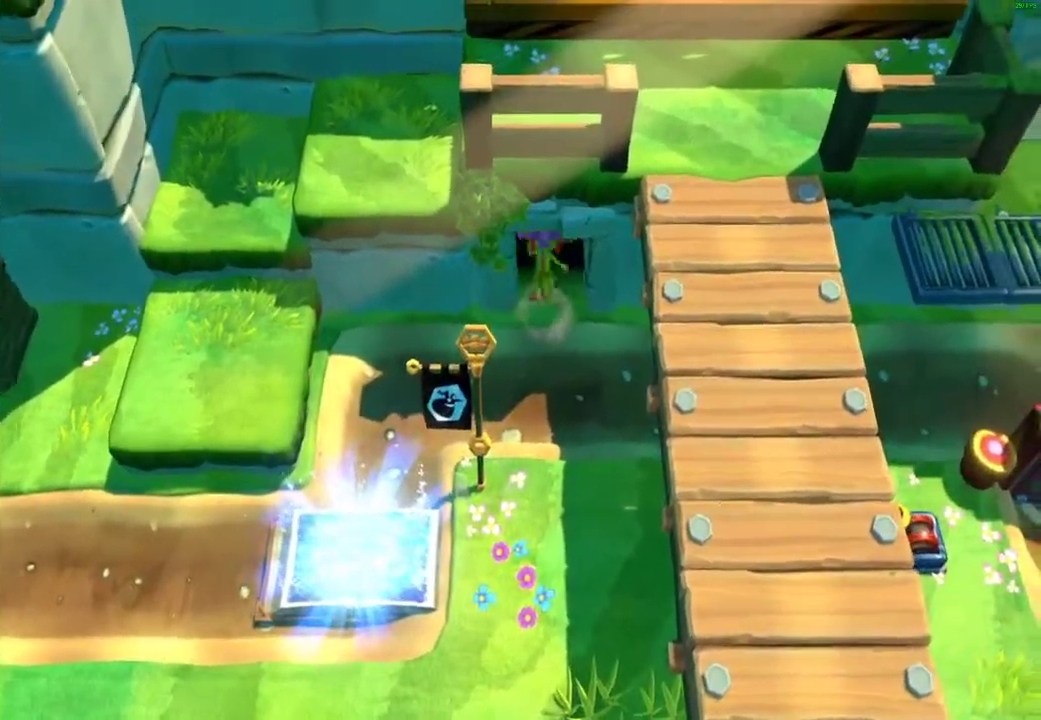
{"buttons": [], "left_stick": "up", "right_stick": "center", "events": []}
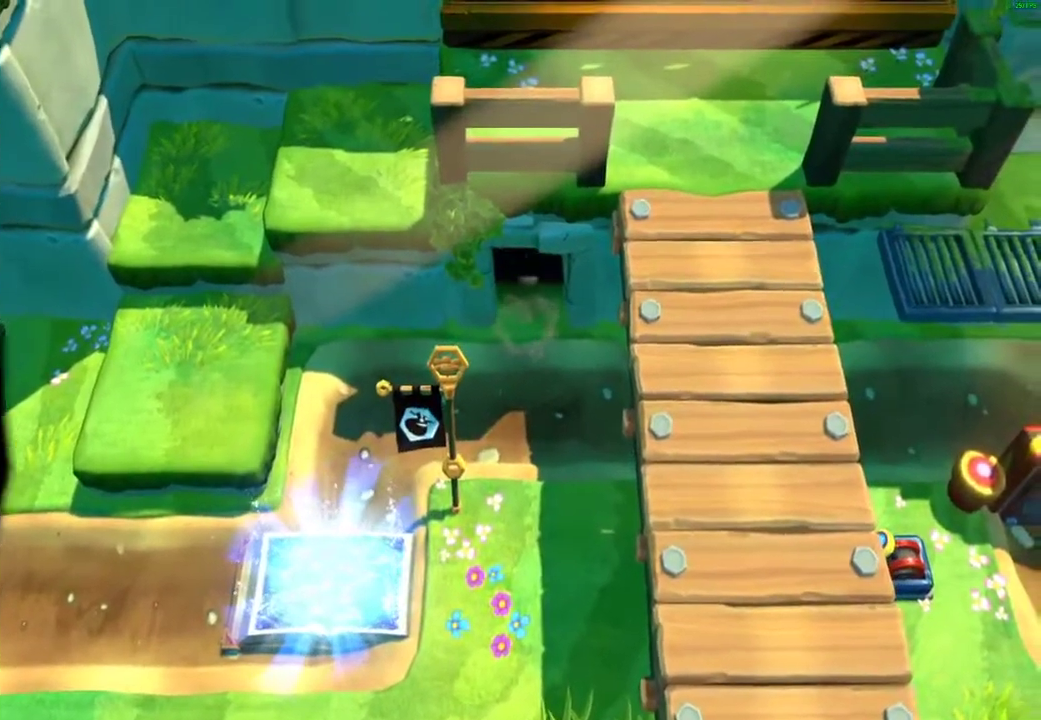
{"buttons": [], "left_stick": "center", "right_stick": "center", "events": [[167, "left_stick", "center"]]}
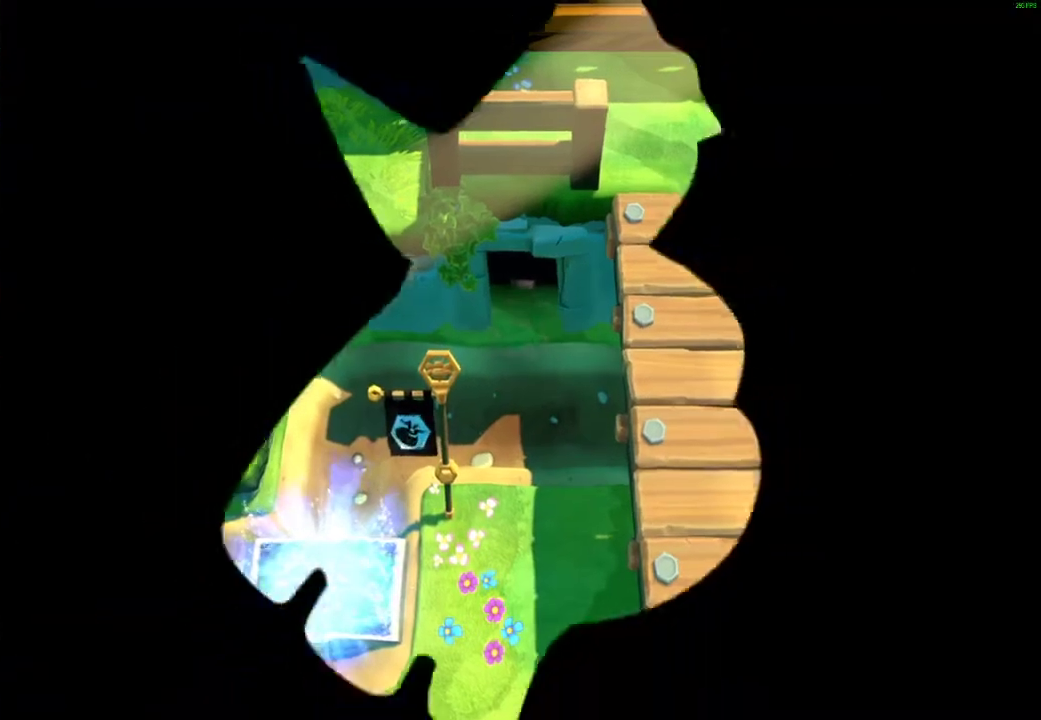
{"buttons": [], "left_stick": "center", "right_stick": "center", "events": []}
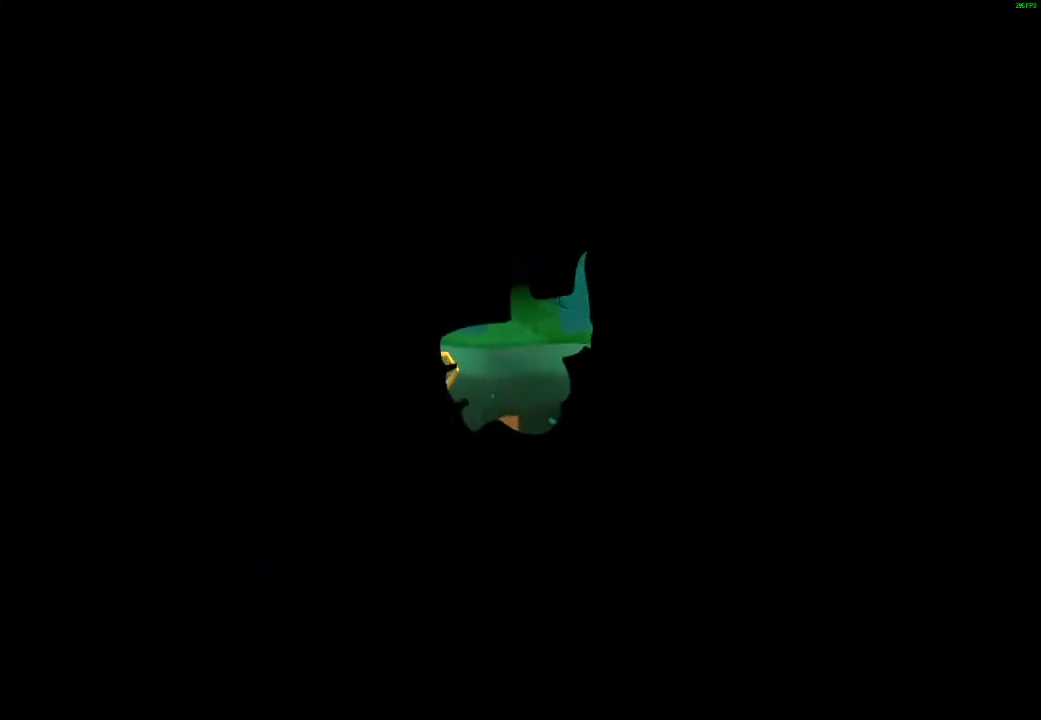
{"buttons": [], "left_stick": "center", "right_stick": "center", "events": []}
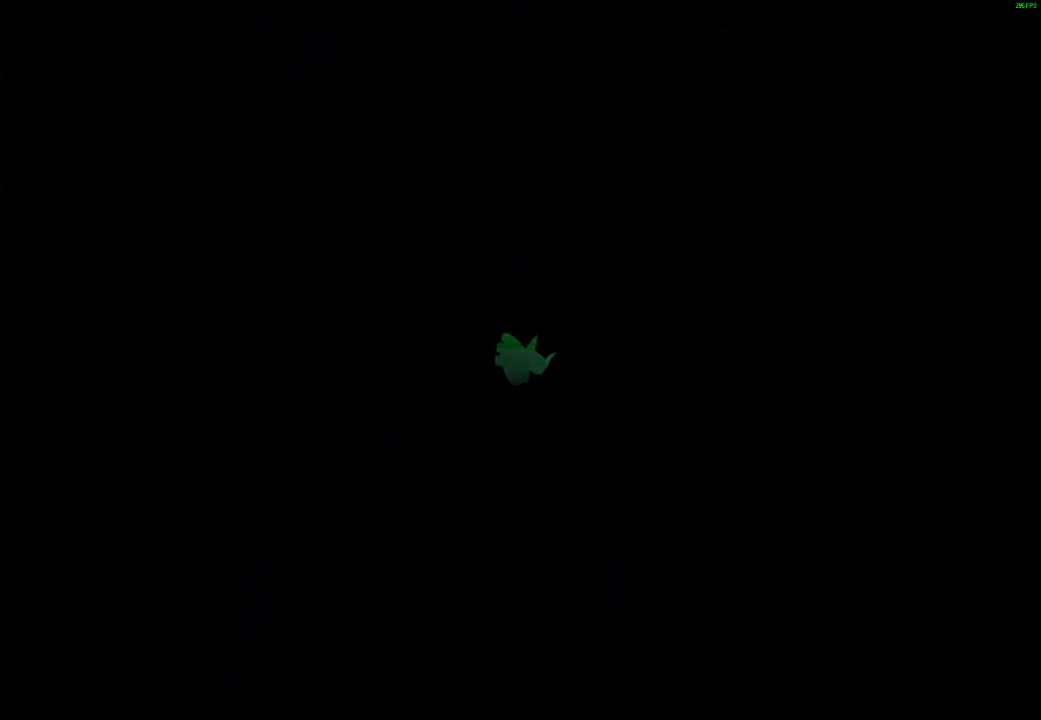
{"buttons": ["X"], "left_stick": "up", "right_stick": "center", "events": [[267, "left_stick", "up"], [450, "X", "down"]]}
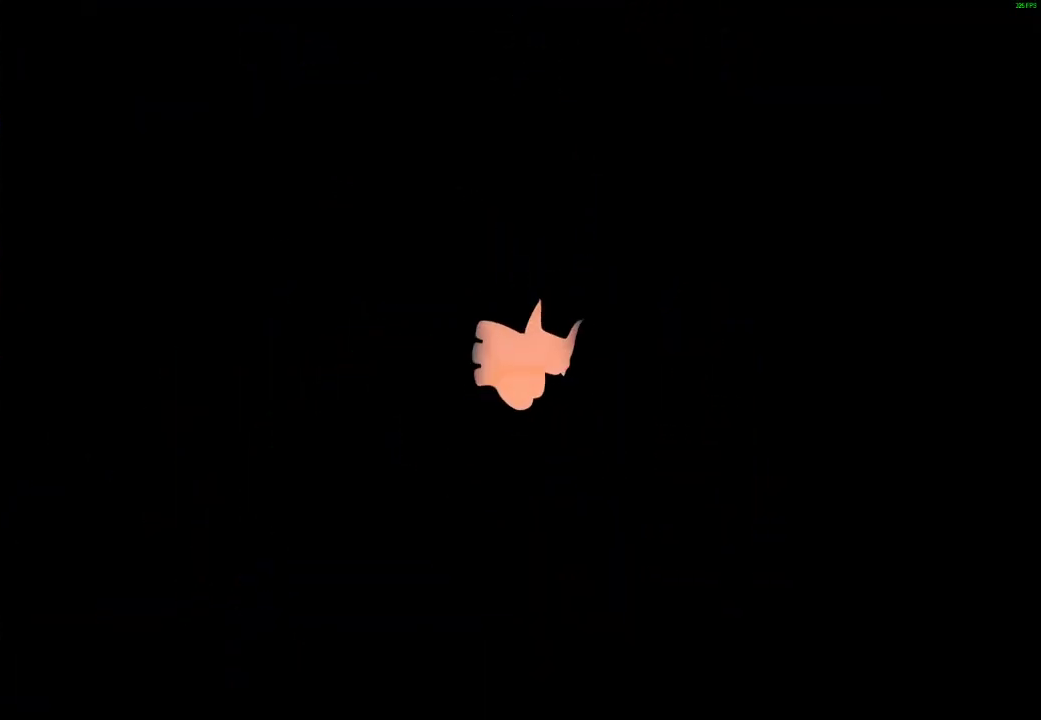
{"buttons": ["X"], "left_stick": "up", "right_stick": "center", "events": [[33, "X", "up"], [117, "X", "down"], [200, "X", "up"], [283, "X", "down"], [367, "X", "up"], [467, "X", "down"]]}
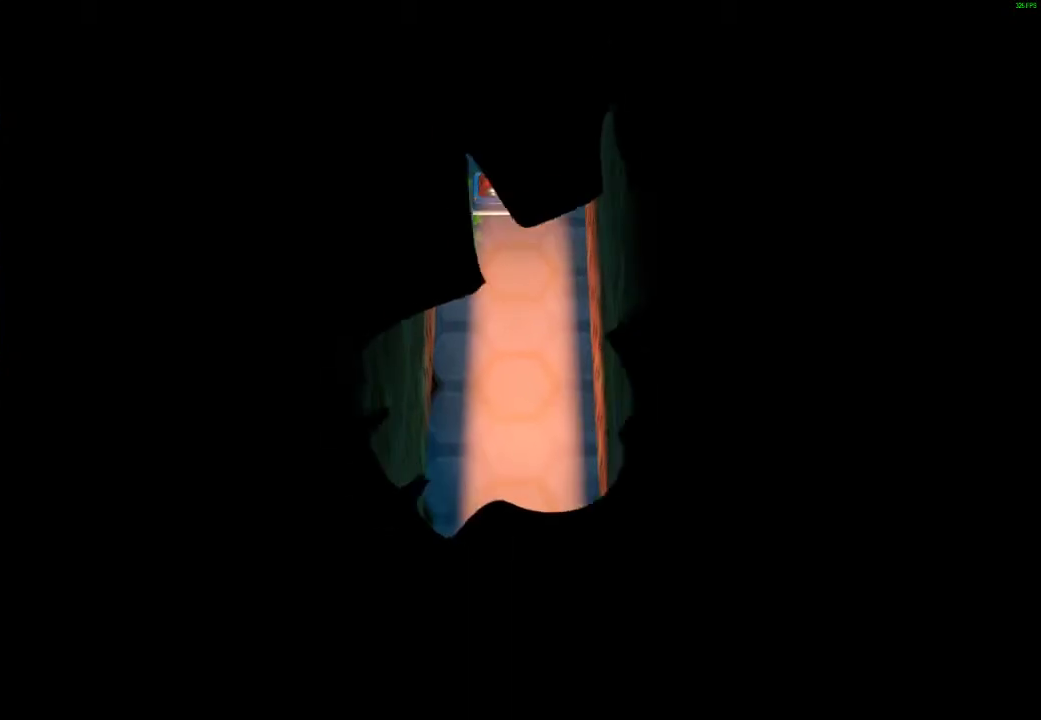
{"buttons": ["X"], "left_stick": "up", "right_stick": "center", "events": [[50, "X", "up"], [133, "X", "down"], [250, "X", "up"], [317, "X", "down"], [417, "X", "up"], [500, "X", "down"]]}
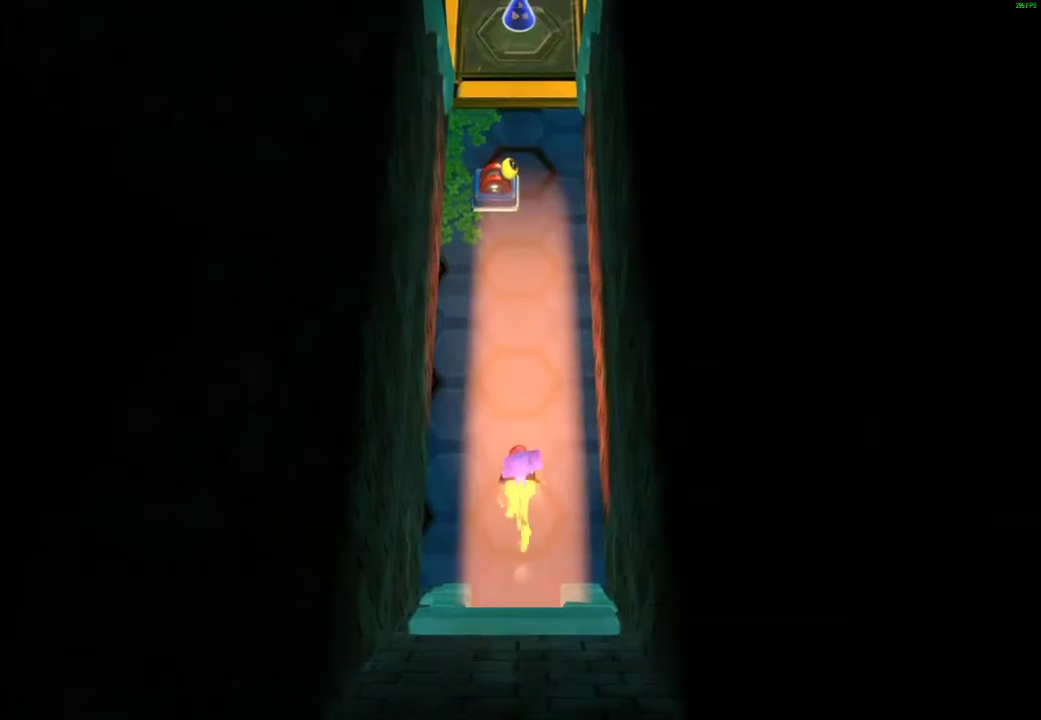
{"buttons": [], "left_stick": "up", "right_stick": "center", "events": [[100, "X", "up"], [183, "X", "down"], [283, "X", "up"], [367, "X", "down"], [450, "X", "up"]]}
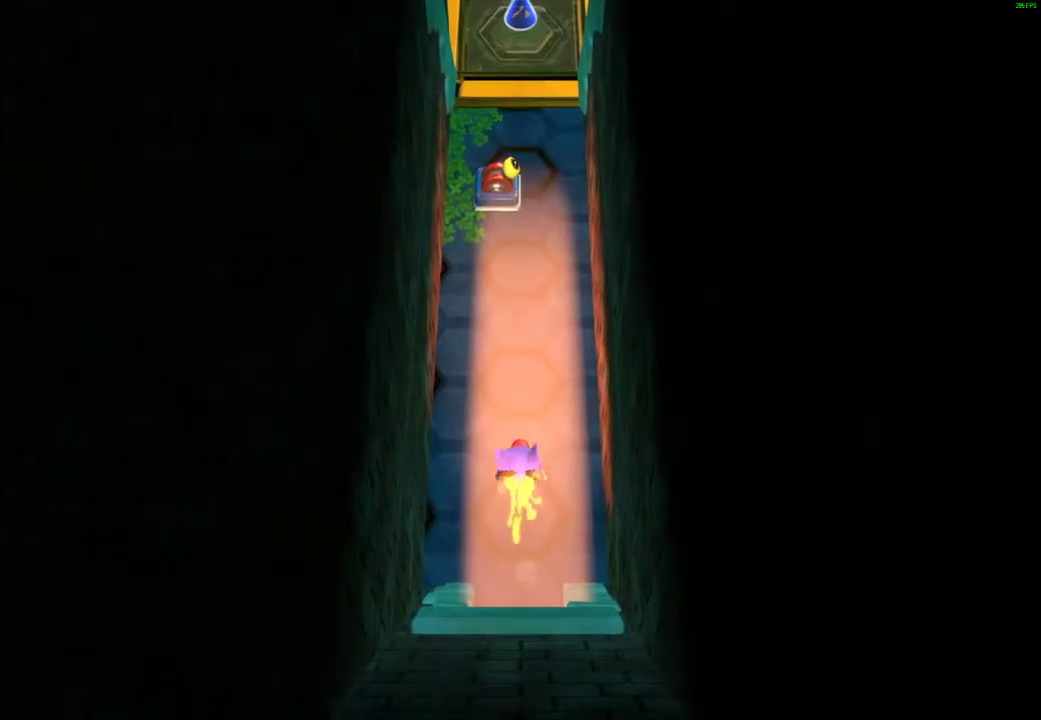
{"buttons": [], "left_stick": "up", "right_stick": "center", "events": [[50, "X", "down"], [117, "X", "up"], [217, "X", "down"], [267, "X", "up"], [383, "X", "down"], [433, "X", "up"]]}
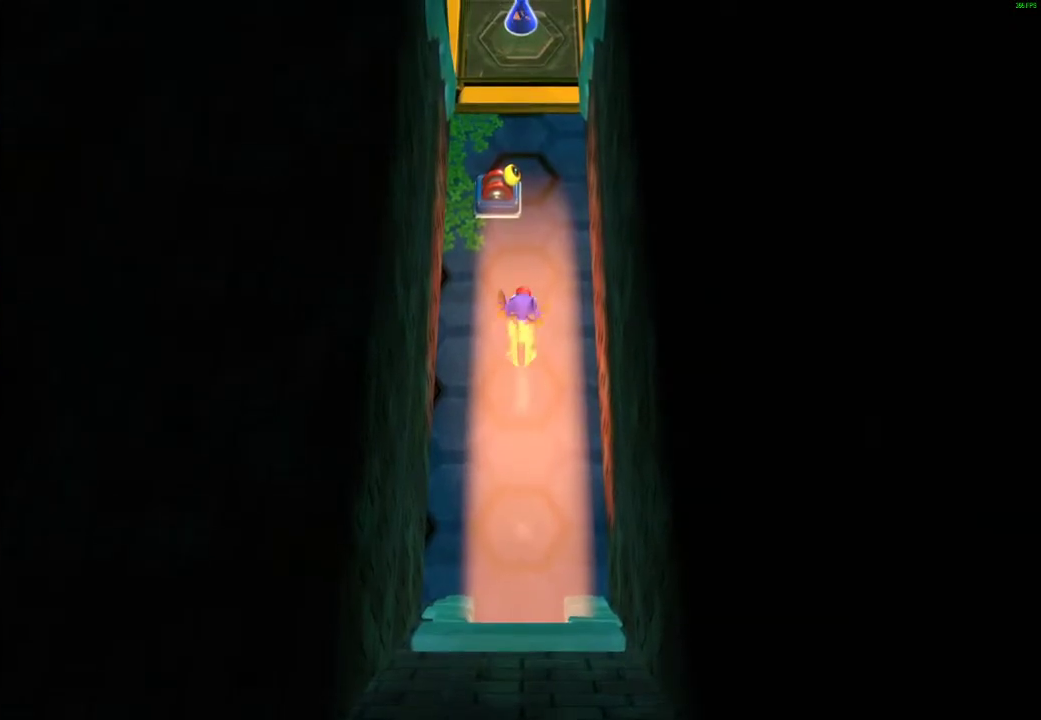
{"buttons": ["A"], "left_stick": "up", "right_stick": "center", "events": [[50, "X", "down"], [100, "X", "up"], [200, "X", "down"], [267, "X", "up"], [333, "A", "down"]]}
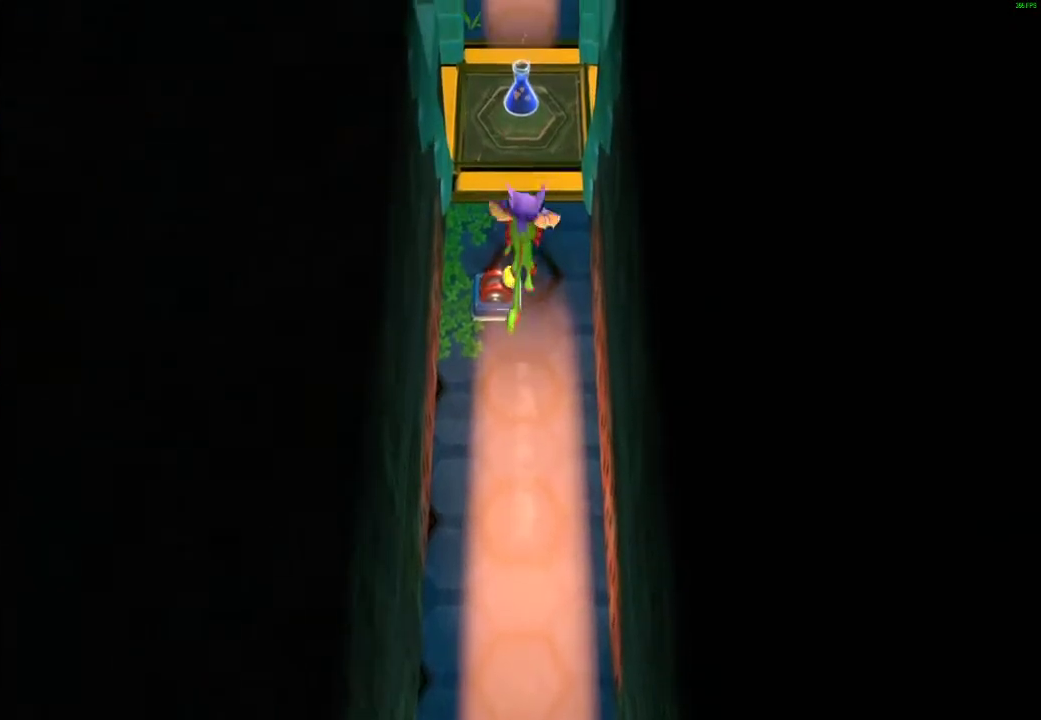
{"buttons": [], "left_stick": "up", "right_stick": "center", "events": [[17, "A", "up"], [217, "X", "down"], [300, "X", "up"], [383, "X", "down"], [483, "X", "up"]]}
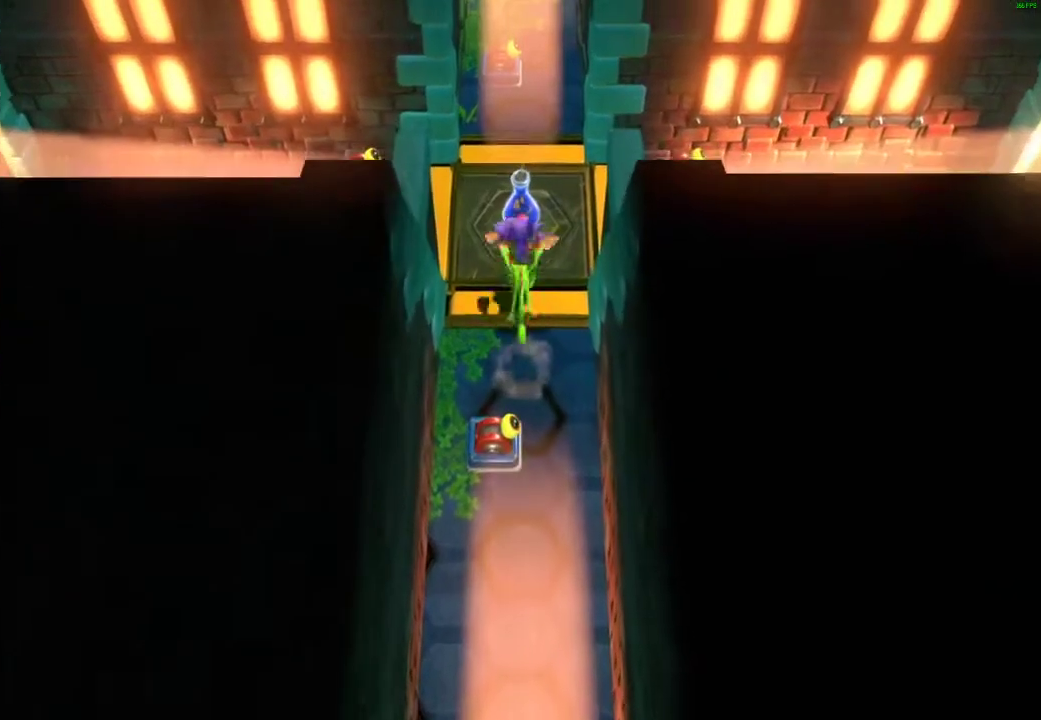
{"buttons": [], "left_stick": "up", "right_stick": "center", "events": [[67, "X", "down"], [150, "X", "up"], [233, "X", "down"], [333, "X", "up"]]}
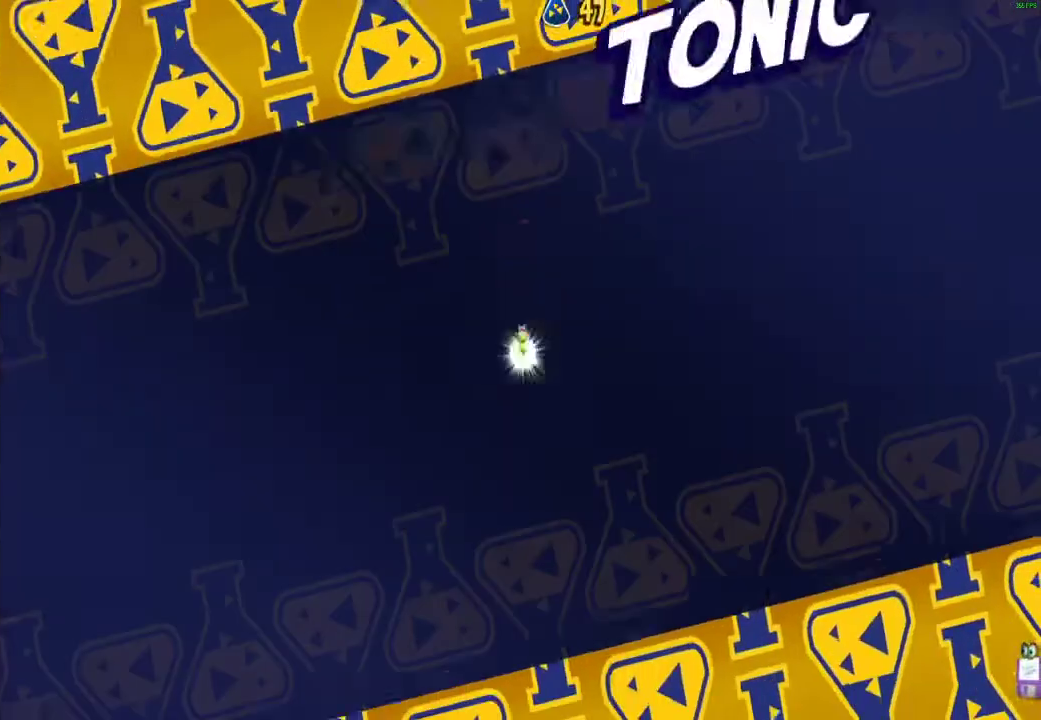
{"buttons": [], "left_stick": "up", "right_stick": "center", "events": []}
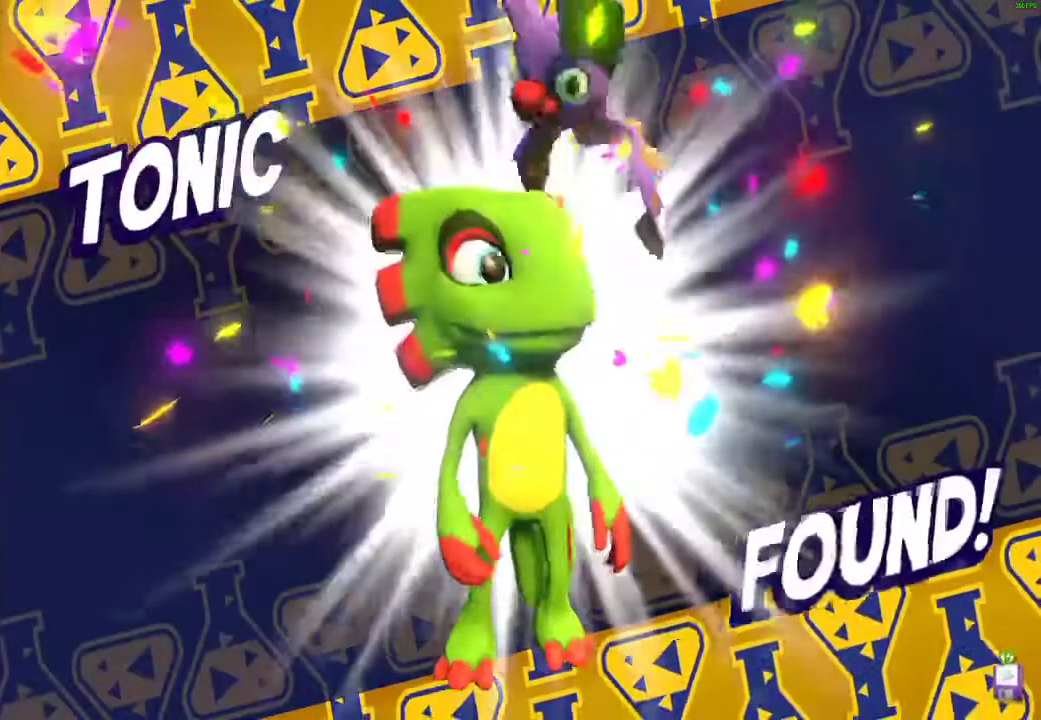
{"buttons": [], "left_stick": "up", "right_stick": "center", "events": []}
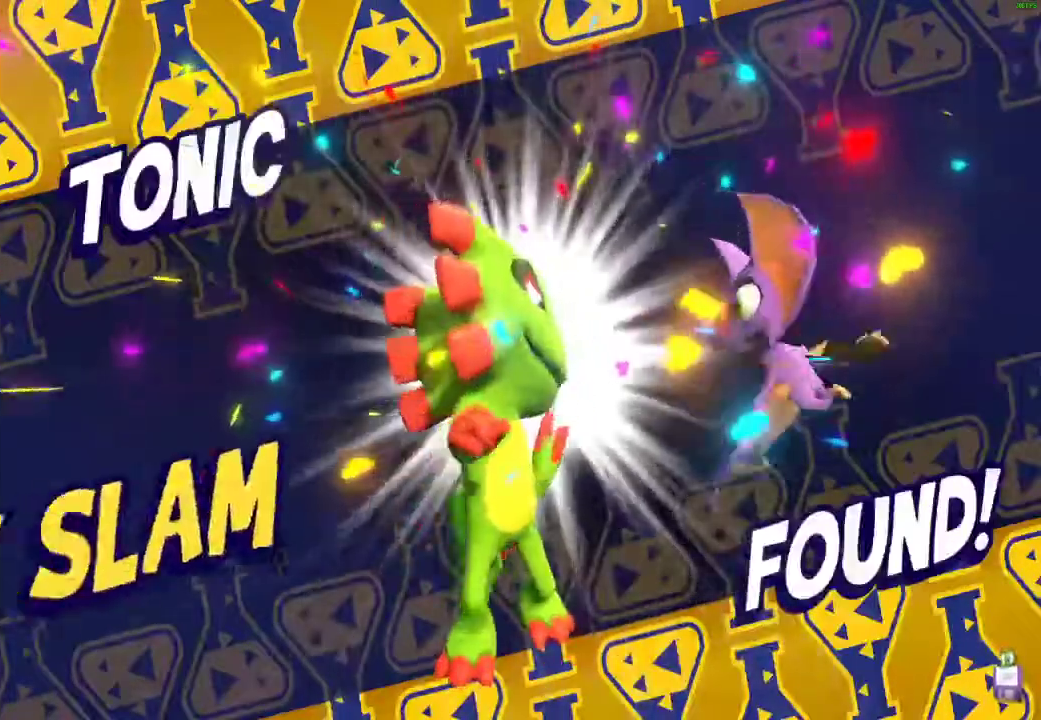
{"buttons": [], "left_stick": "up", "right_stick": "center", "events": []}
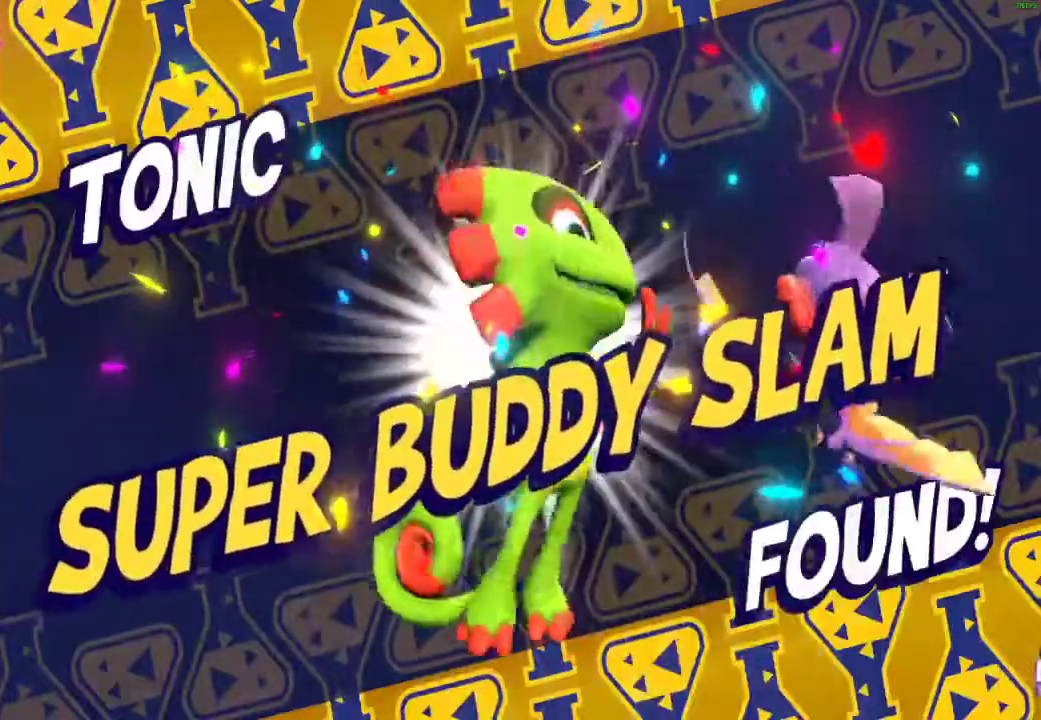
{"buttons": ["X"], "left_stick": "up", "right_stick": "center", "events": [[117, "X", "down"], [200, "X", "up"], [283, "X", "down"], [350, "X", "up"], [450, "X", "down"]]}
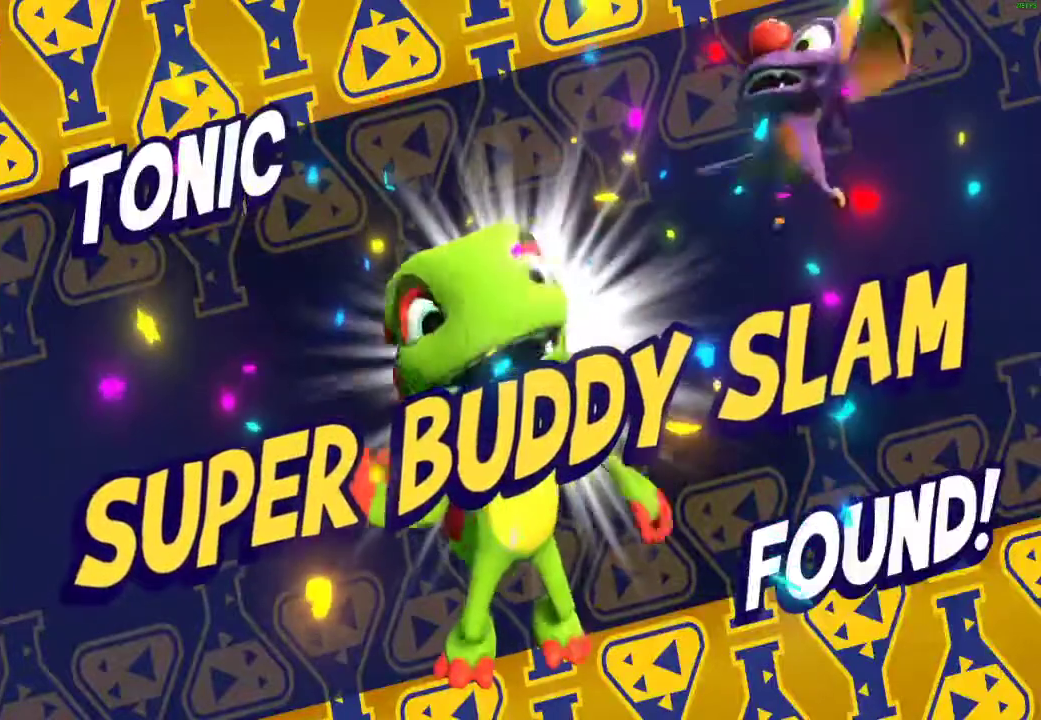
{"buttons": ["X"], "left_stick": "up", "right_stick": "center", "events": [[33, "X", "up"], [117, "X", "down"], [200, "X", "up"], [483, "X", "down"]]}
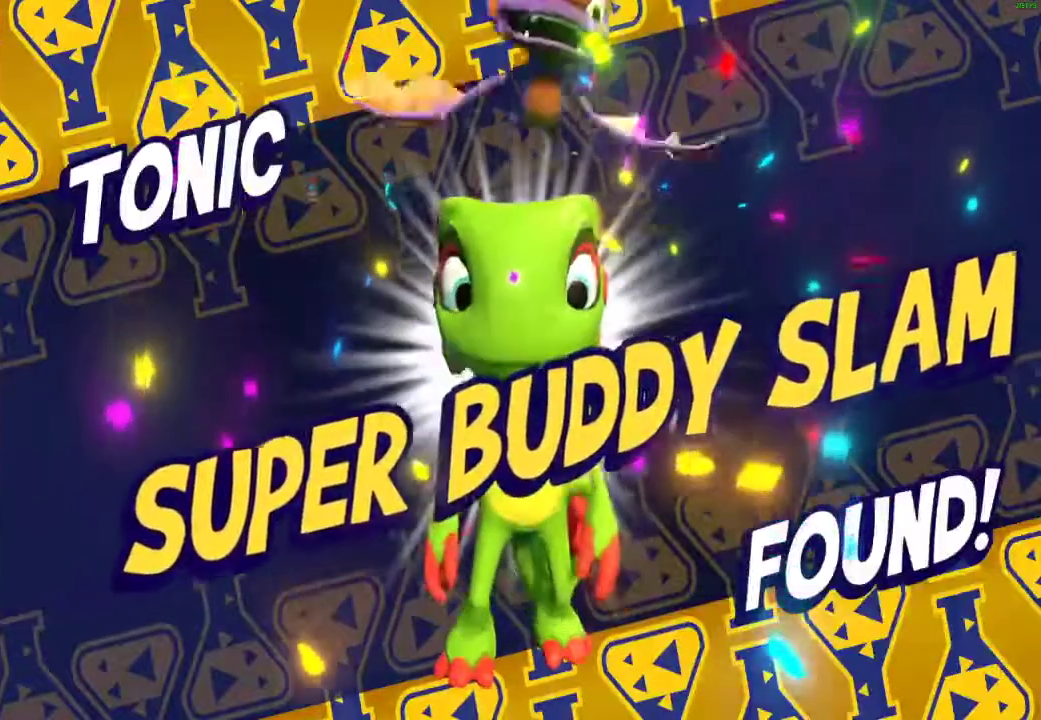
{"buttons": ["X"], "left_stick": "up", "right_stick": "center", "events": [[50, "X", "up"], [133, "X", "down"]]}
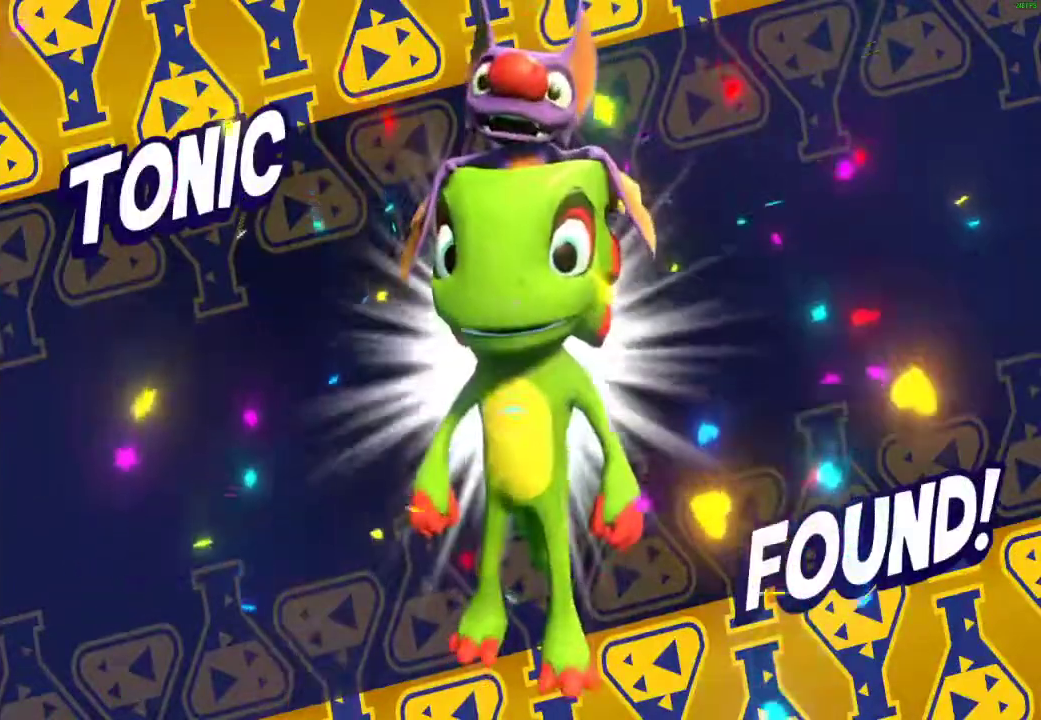
{"buttons": ["X"], "left_stick": "up", "right_stick": "center", "events": [[33, "X", "up"], [150, "X", "down"], [250, "X", "up"], [317, "X", "down"], [400, "X", "up"], [500, "X", "down"]]}
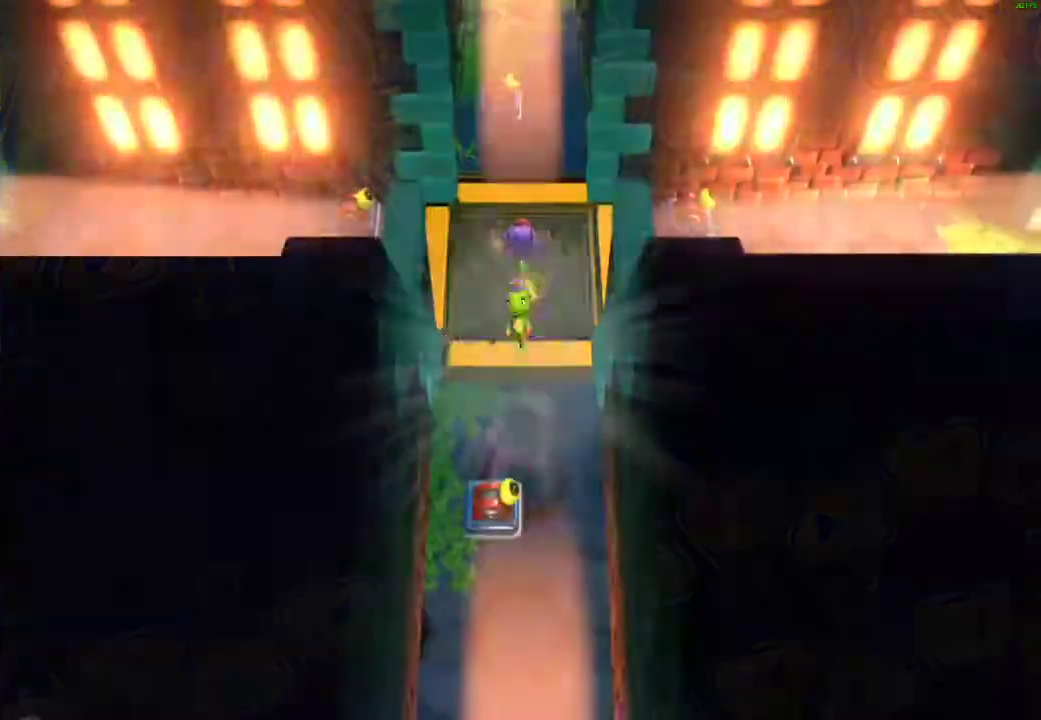
{"buttons": [], "left_stick": "up", "right_stick": "center", "events": [[50, "X", "up"], [300, "X", "down"], [417, "X", "up"]]}
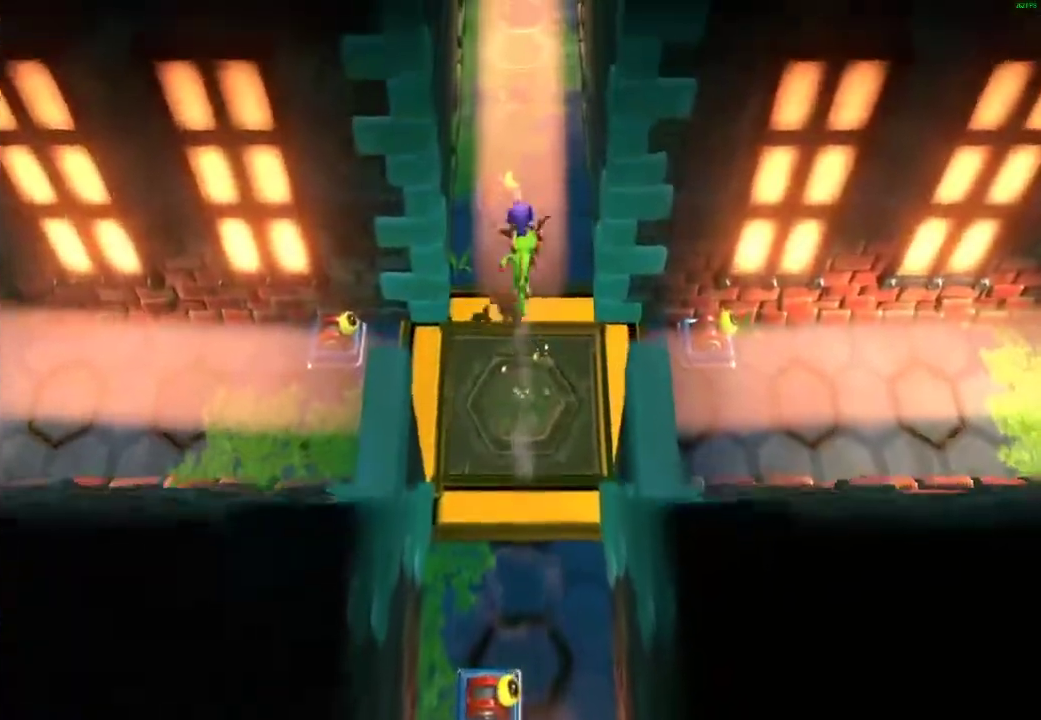
{"buttons": ["X"], "left_stick": "up", "right_stick": "center", "events": [[67, "A", "down"], [317, "A", "up"], [450, "X", "down"]]}
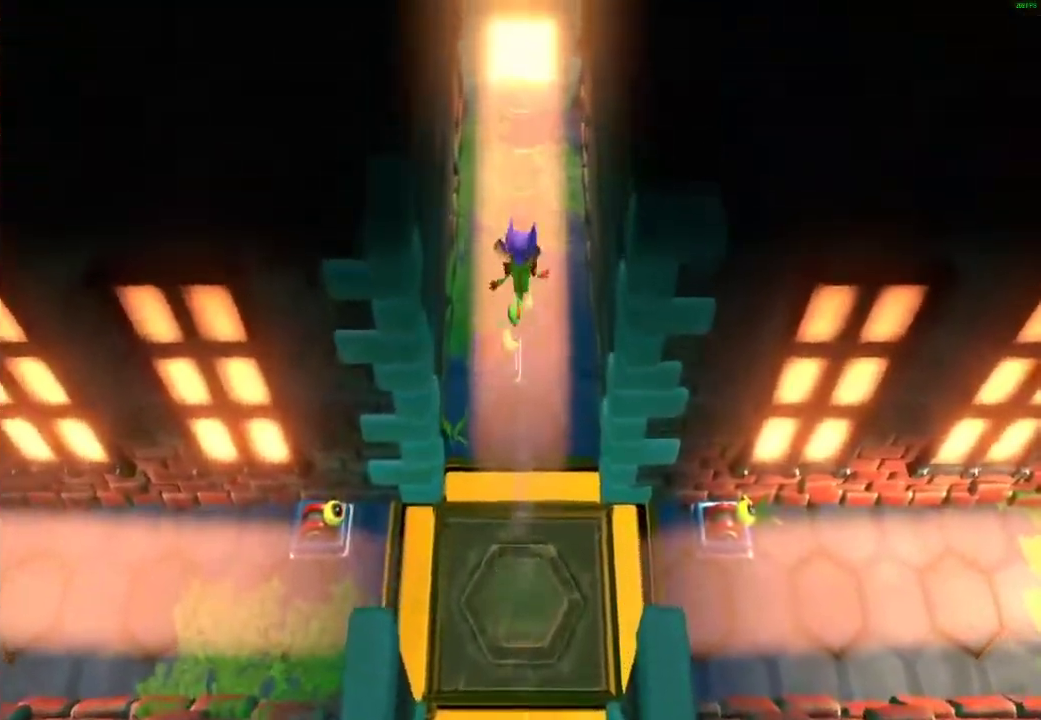
{"buttons": [], "left_stick": "up", "right_stick": "center", "events": [[33, "X", "up"], [133, "X", "down"], [233, "X", "up"], [317, "X", "down"], [417, "X", "up"]]}